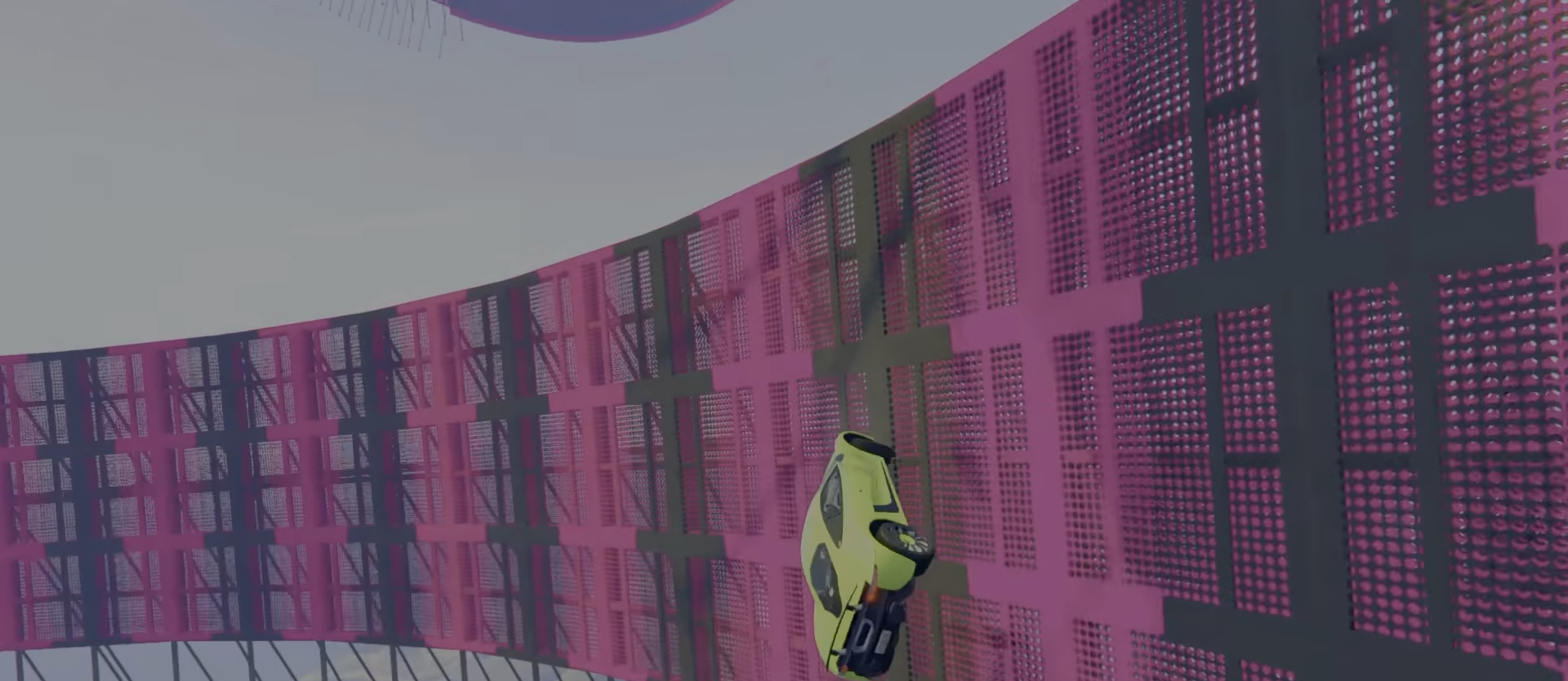
Gameplay with keyboard; each line is a JSON object with the keys held at the frame after it. "events" lists presses ("down") and releases ("up") of "a", "c", "ctrl", "d", "e", "f", "q", "r", "s", "shift", "space", "tab", "v", "w", "x" and "z" between this image and that frame as [ms after this image, input, new state], when the widget could be followed in between. No other keys are recorded. Mouse input is not recorded.
{"keys": ["w"], "events": [[17, "a", "up"]]}
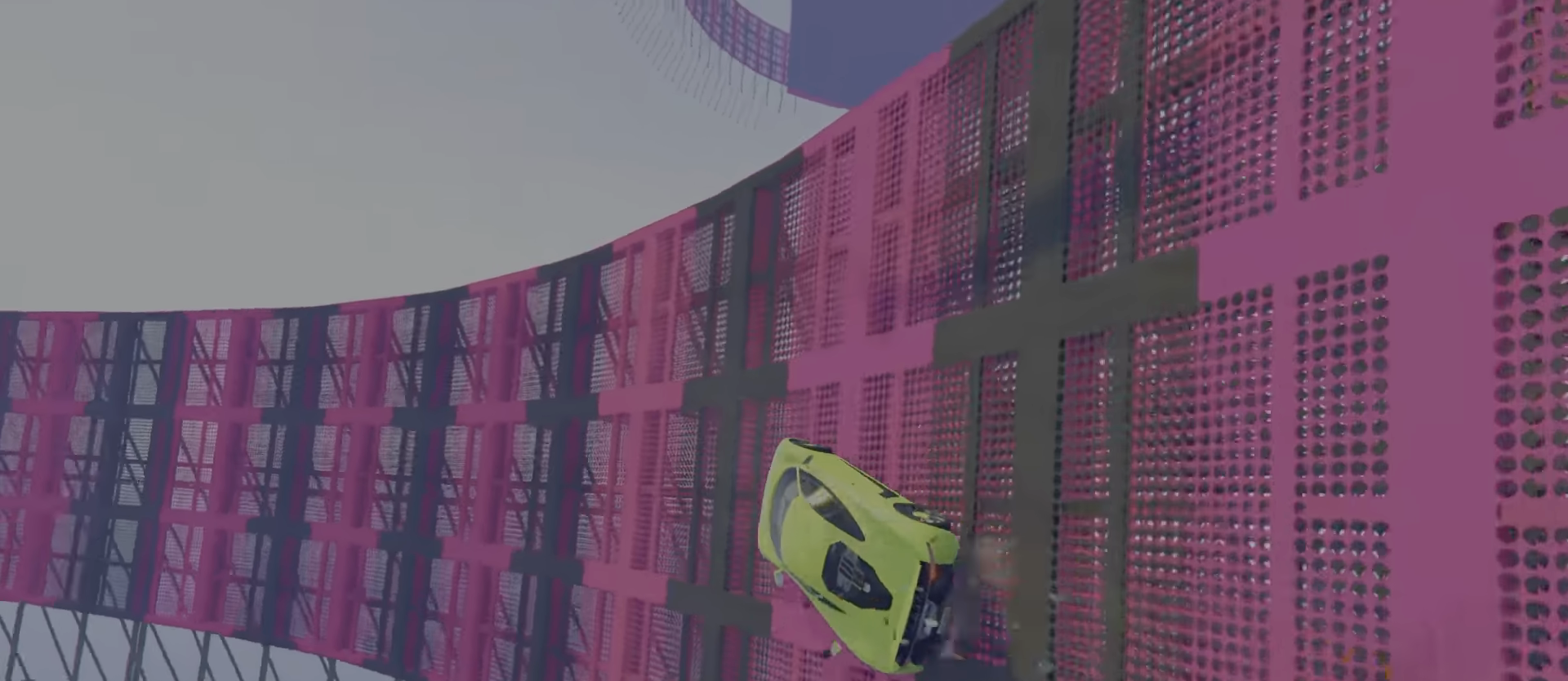
{"keys": ["w"], "events": [[133, "a", "down"], [200, "a", "up"]]}
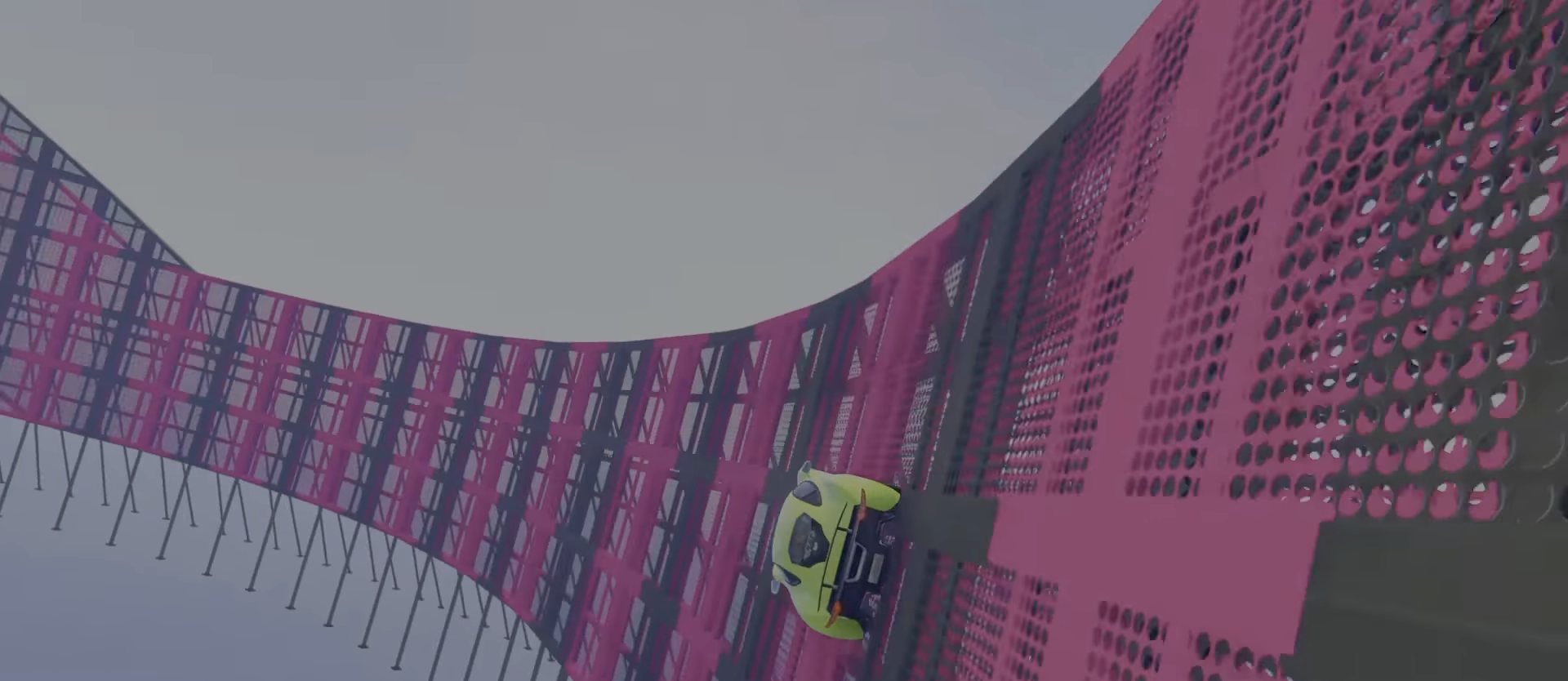
{"keys": ["w"], "events": [[117, "d", "down"], [233, "d", "up"]]}
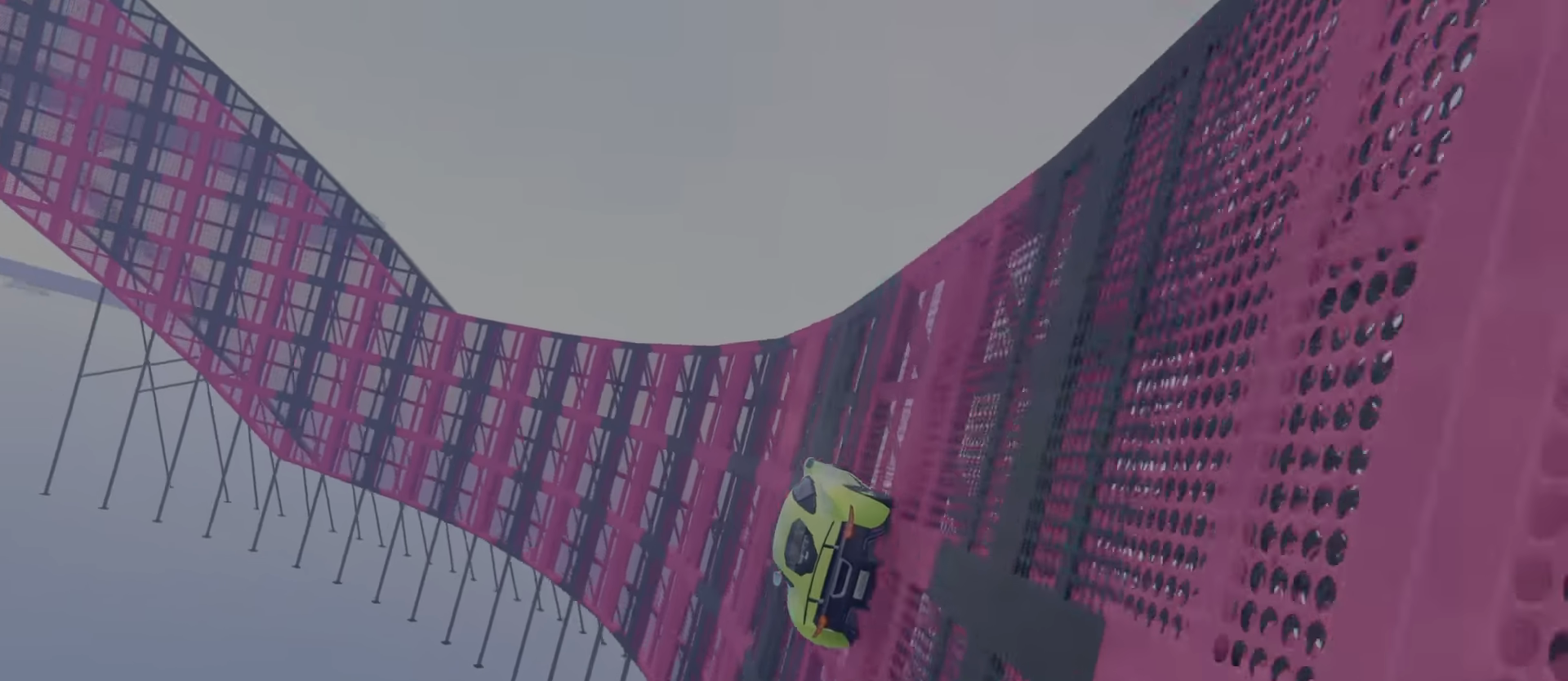
{"keys": ["d", "w"], "events": [[417, "d", "down"]]}
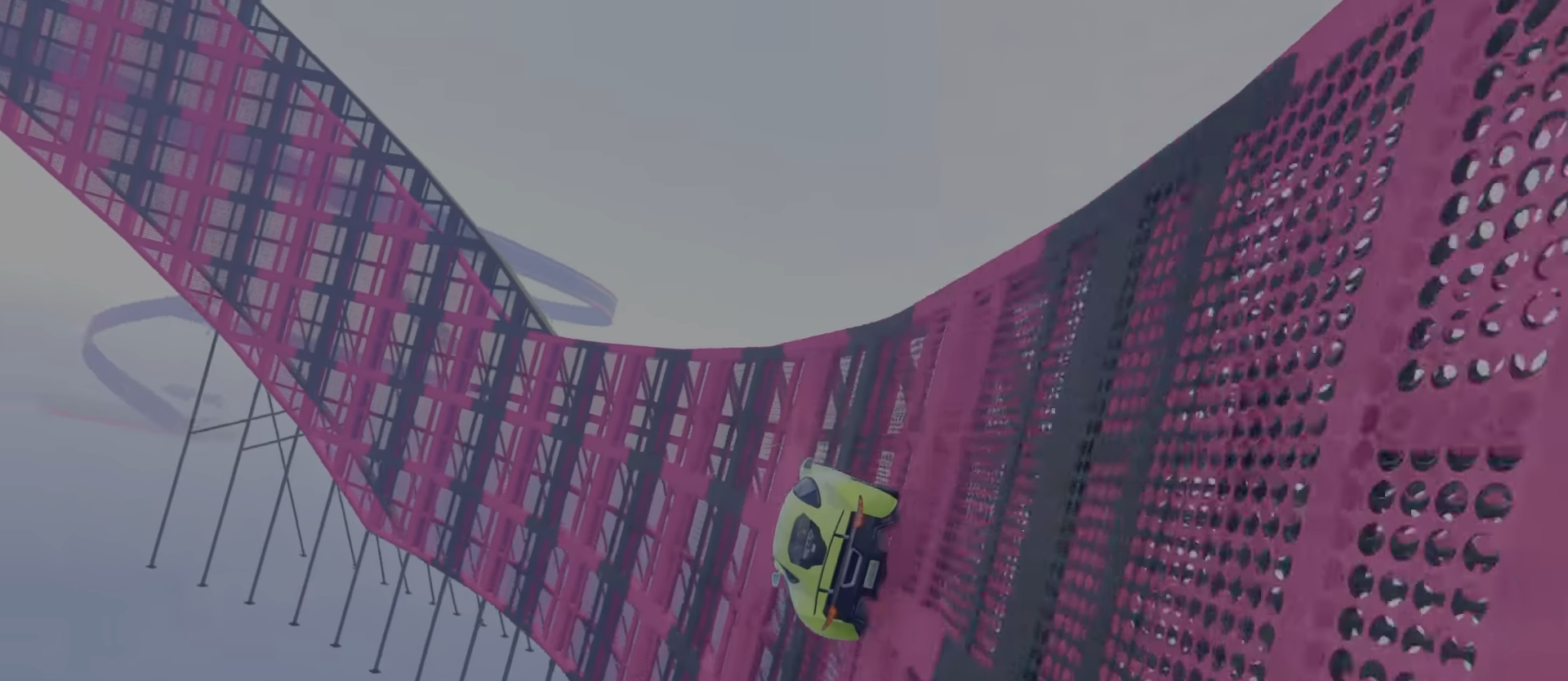
{"keys": ["w"], "events": [[50, "d", "up"]]}
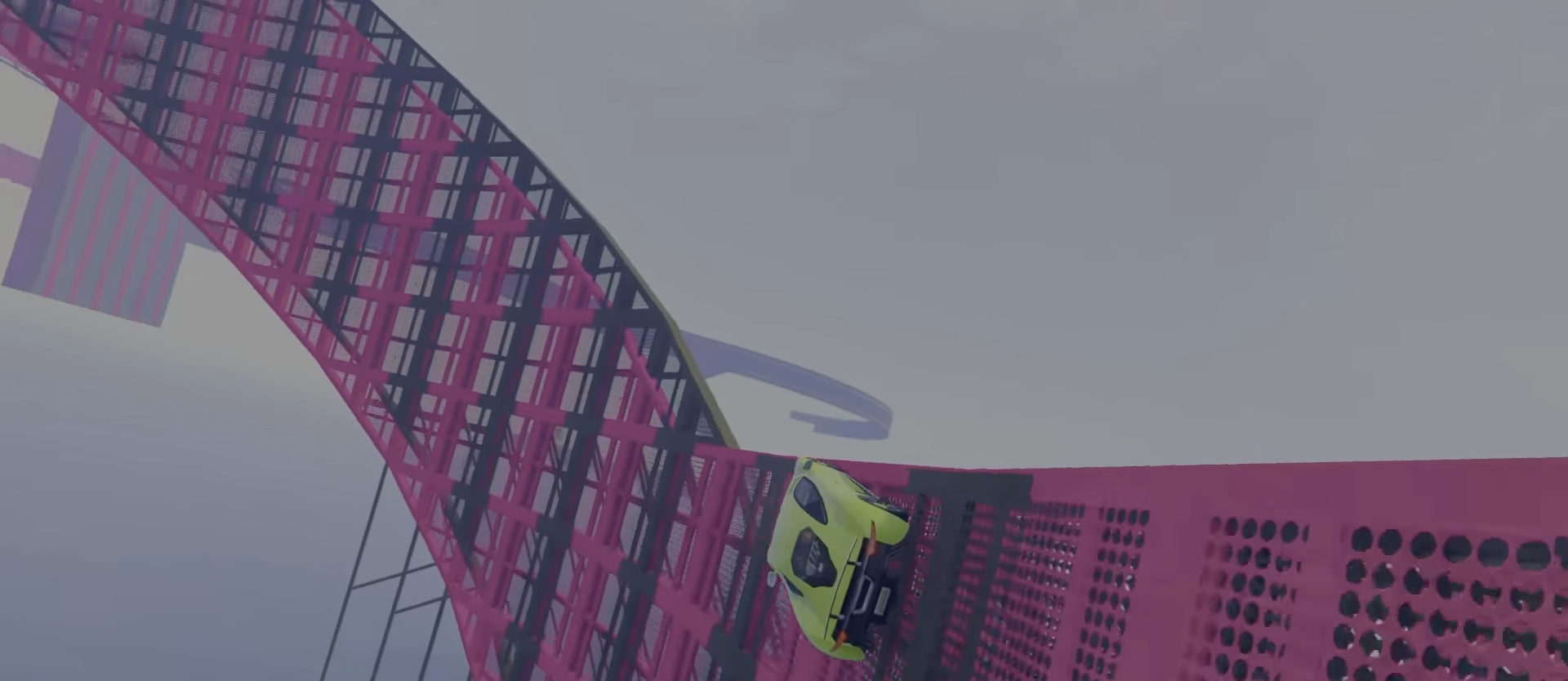
{"keys": ["d", "w"], "events": [[84, "d", "down"], [217, "d", "up"], [350, "d", "down"], [400, "d", "up"], [500, "d", "down"]]}
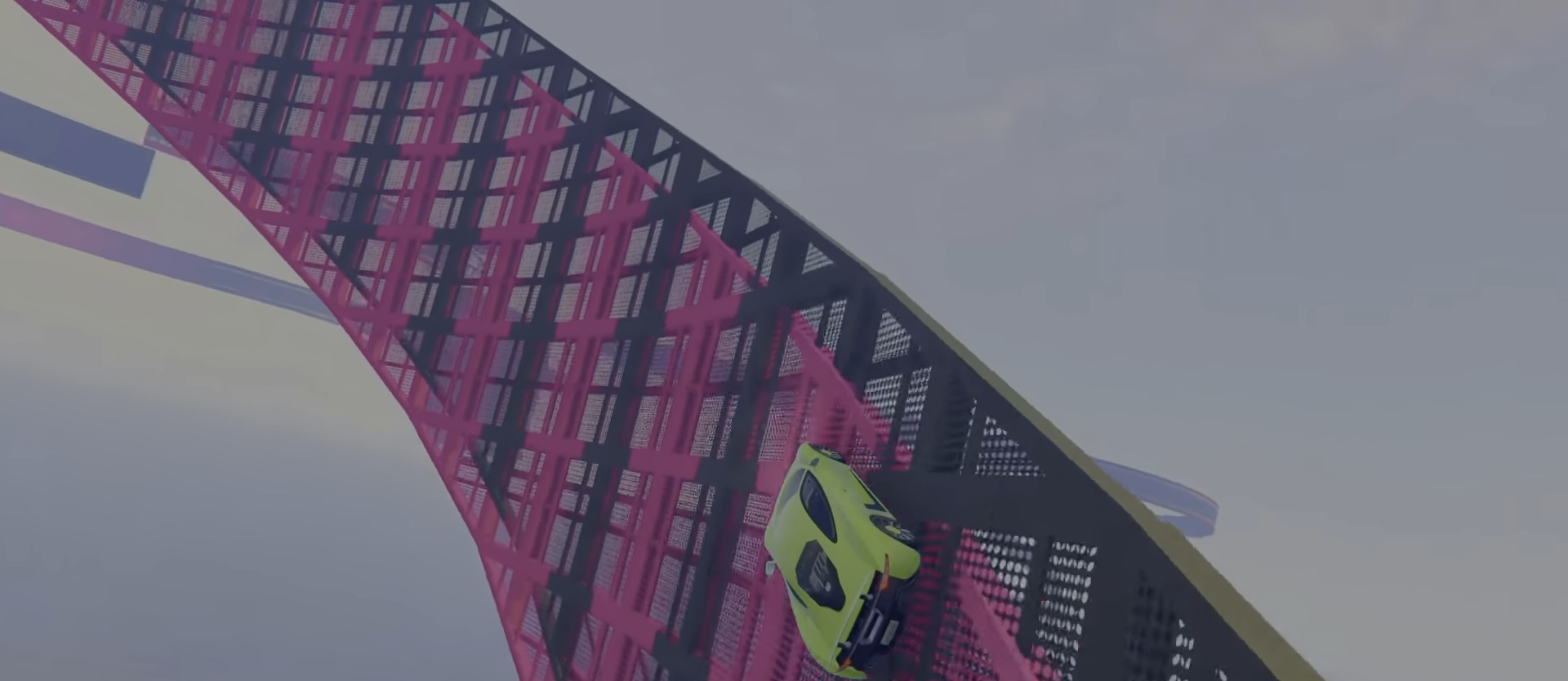
{"keys": ["w"], "events": [[84, "d", "up"]]}
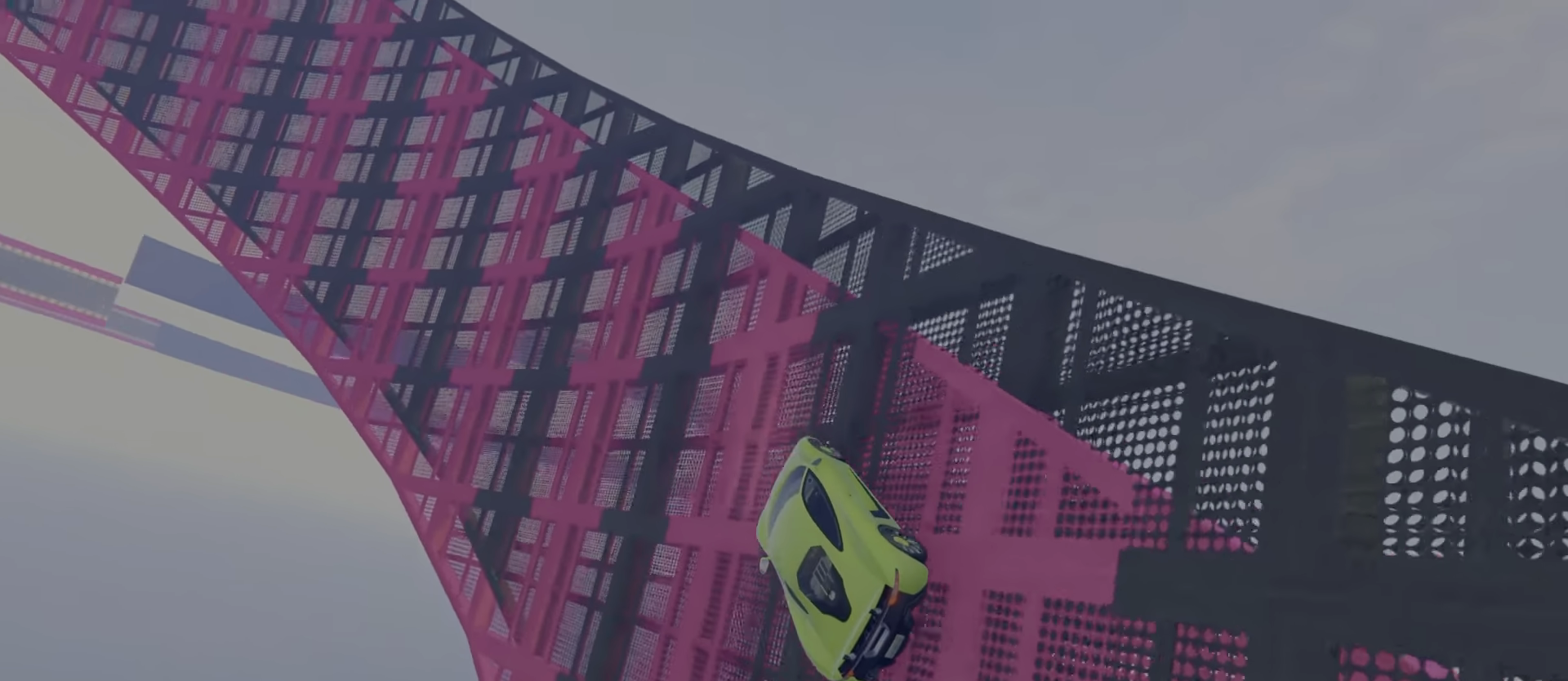
{"keys": ["w"], "events": []}
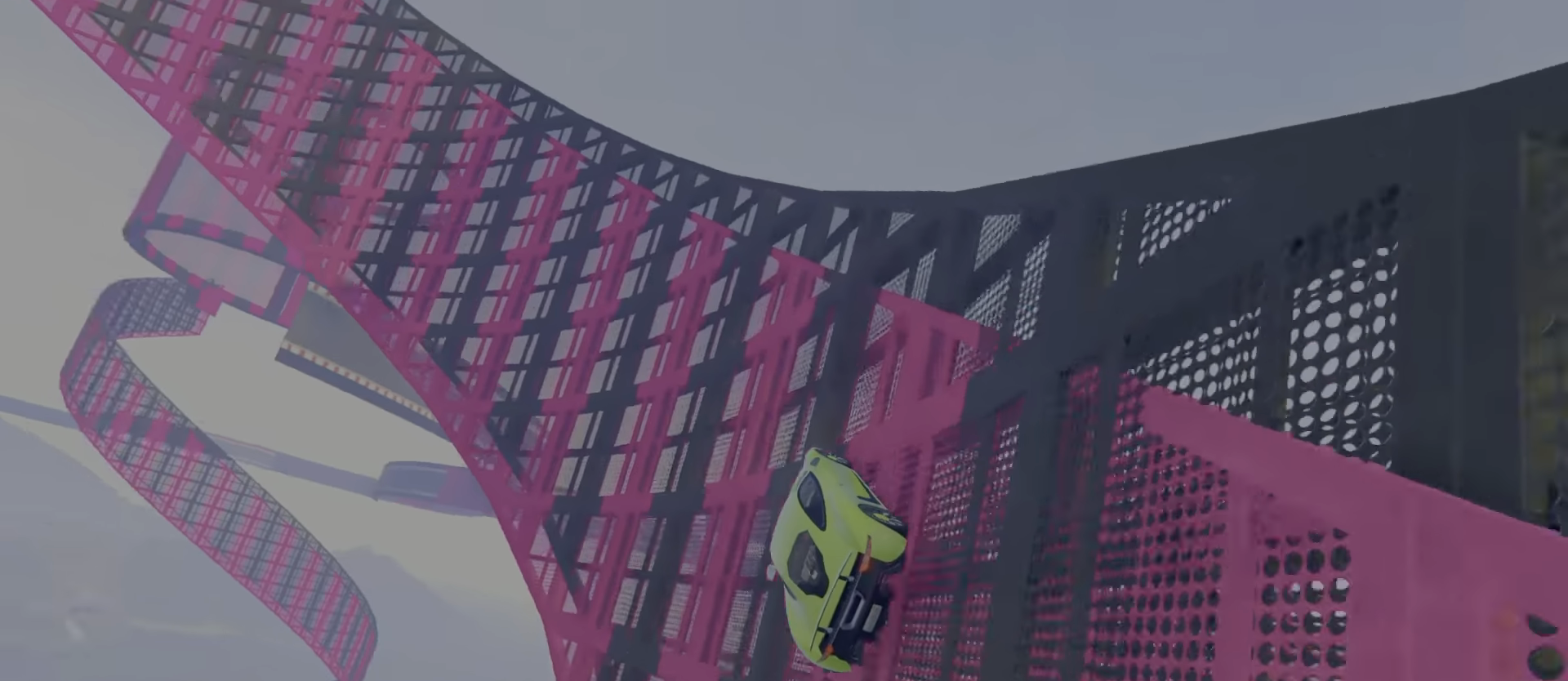
{"keys": ["w"], "events": [[34, "d", "down"], [117, "d", "up"]]}
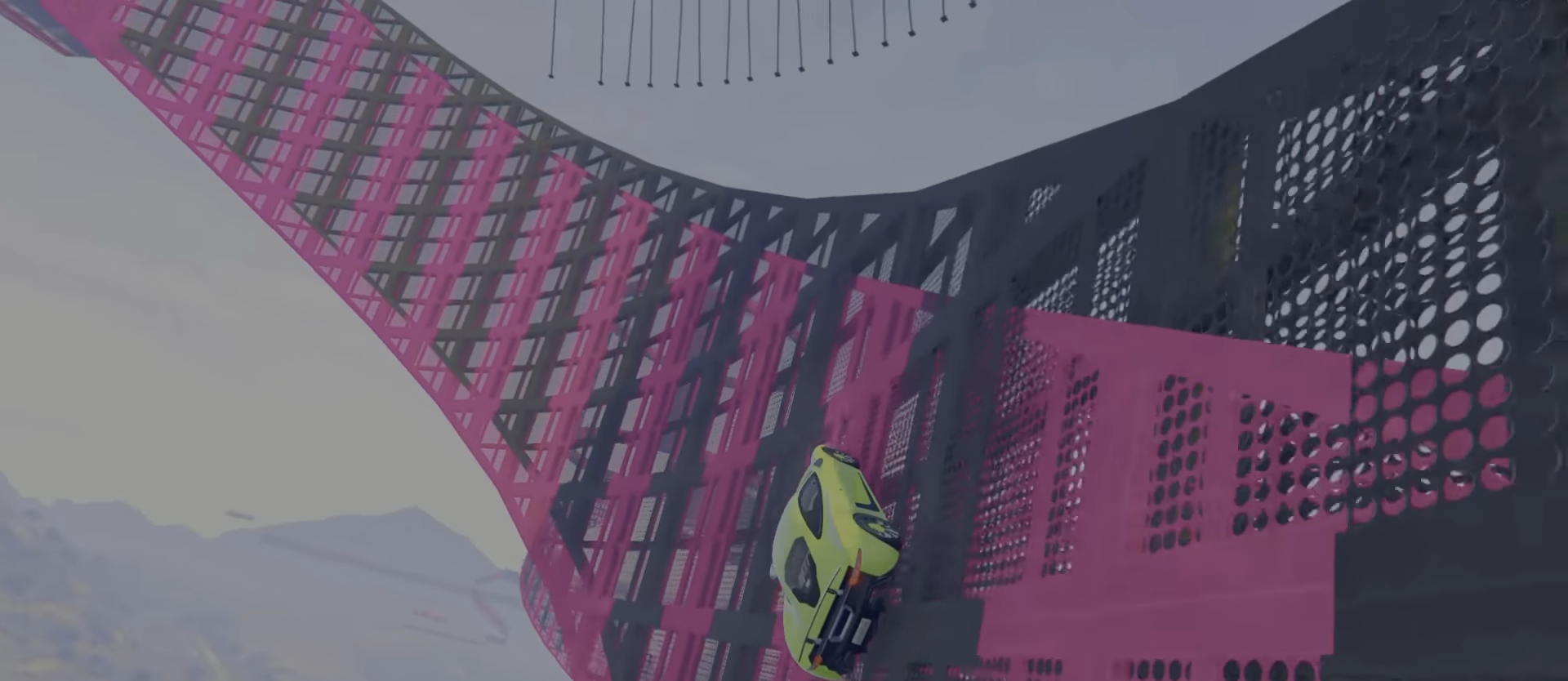
{"keys": ["w"], "events": [[300, "a", "down"], [367, "a", "up"]]}
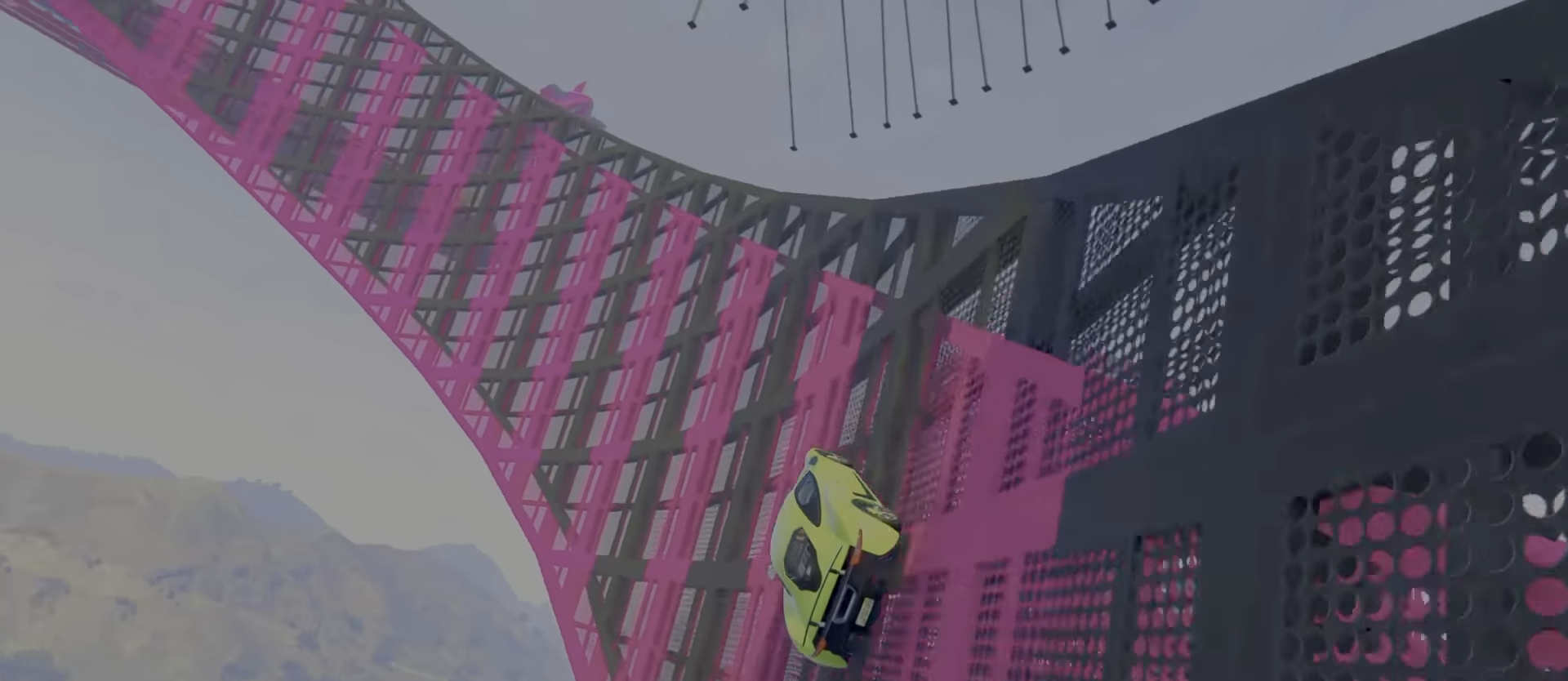
{"keys": ["d", "w"], "events": [[67, "d", "down"], [150, "d", "up"], [500, "d", "down"]]}
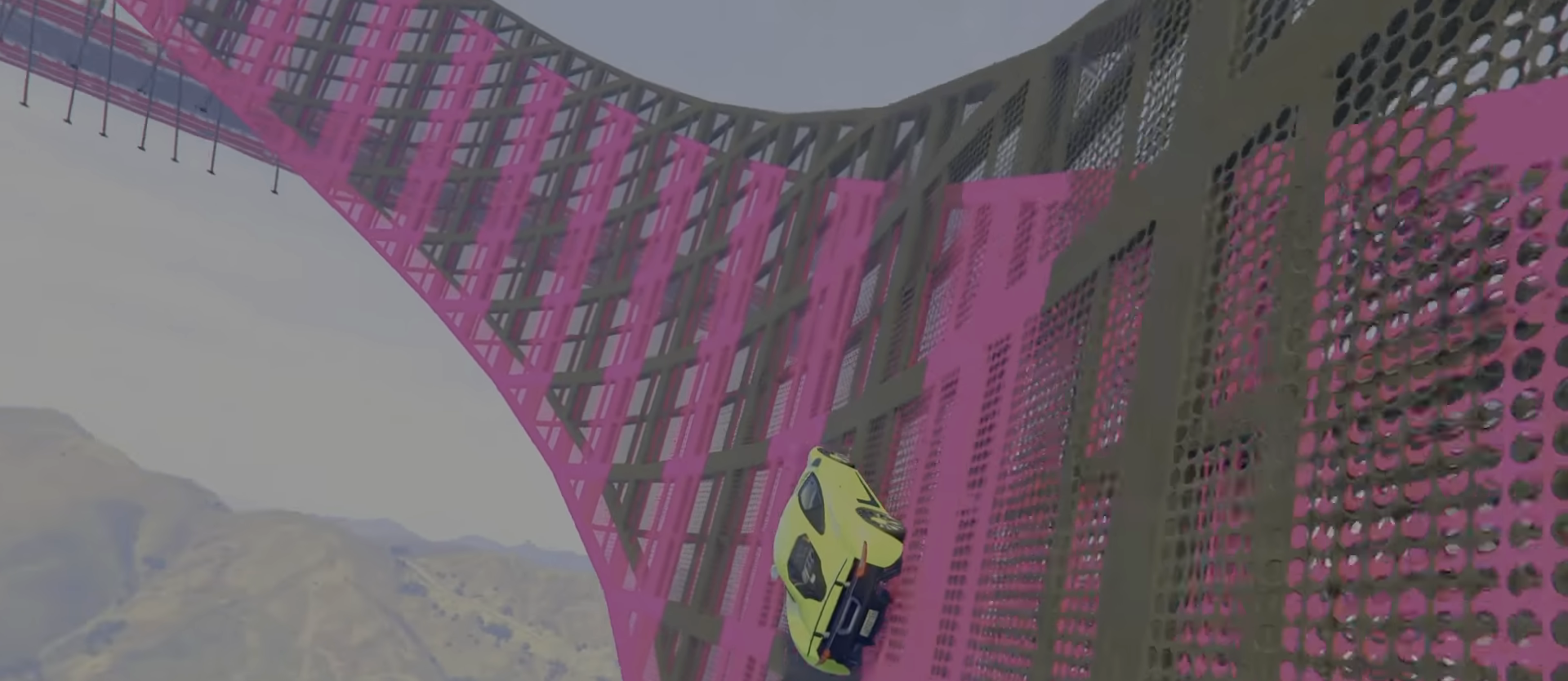
{"keys": ["a", "w"], "events": [[367, "a", "down"], [417, "d", "up"]]}